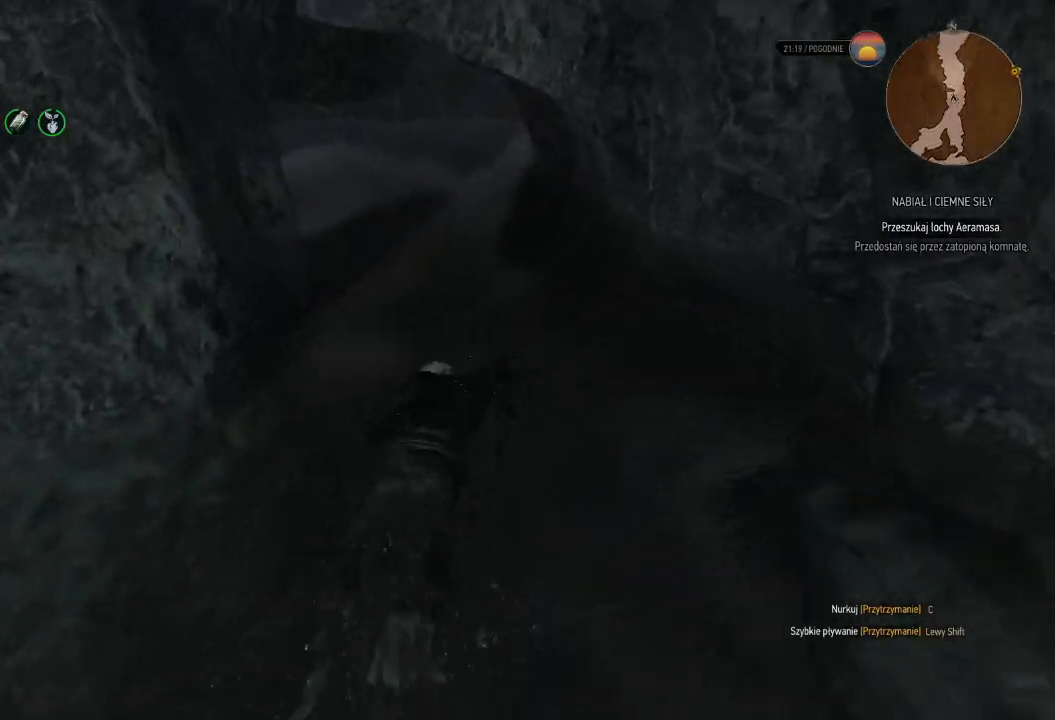
Gameplay with keyboard and mouse; each line is a JSON object with the keys and mouse buttons held at the frame after it. "events" lists presses ("down") and releases ("up") of "a", "ctrl", "d", "e", "q", "s", "shift", "space", "w", "mouse_left", "mouse_wheel", "mouse_right", "mouse_mb4" and "mouse_mb5" between this image and that frame as [ms after this image, input, new state], when the widget could be followed in between. "mouse_left", "mouse_wheel", "mouse_right", "mouse_mb4", "mouse_mb5" = the "left", "wheel", "right", "mb4", "mb5" buttons of the "mouse" list. No other keys are recorded. "wheel" means that the mouse wheel is clicked or scrolled. Mouse movement is not recorded.
{"keys": ["shift", "w"], "mouse": ["right"], "events": []}
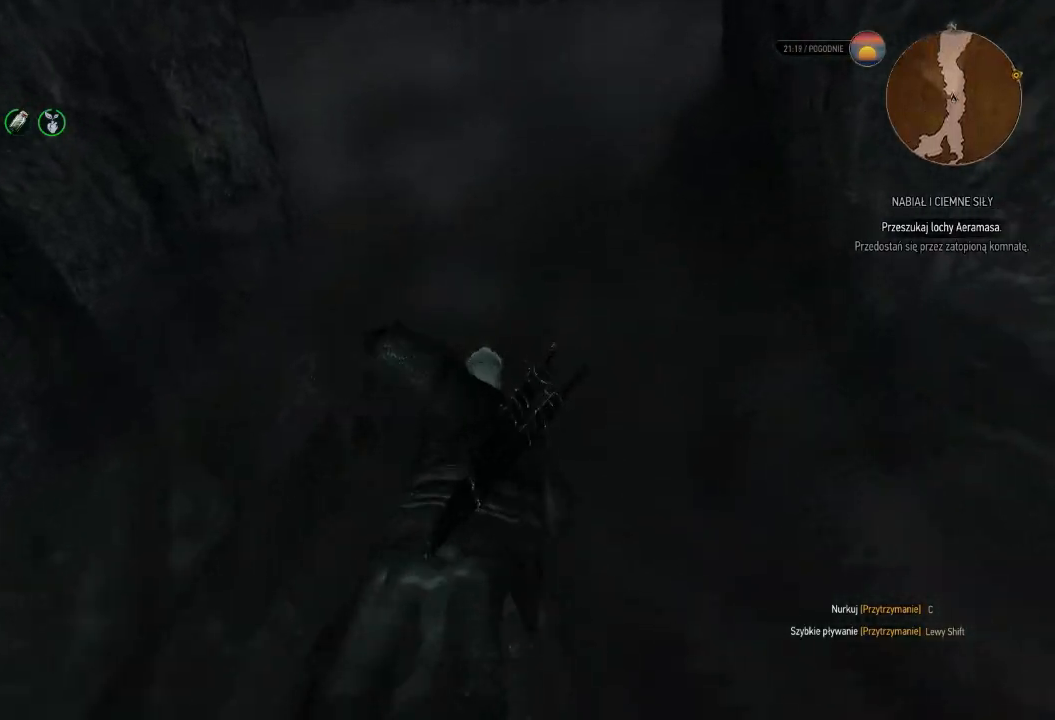
{"keys": ["shift", "w"], "mouse": ["right"], "events": []}
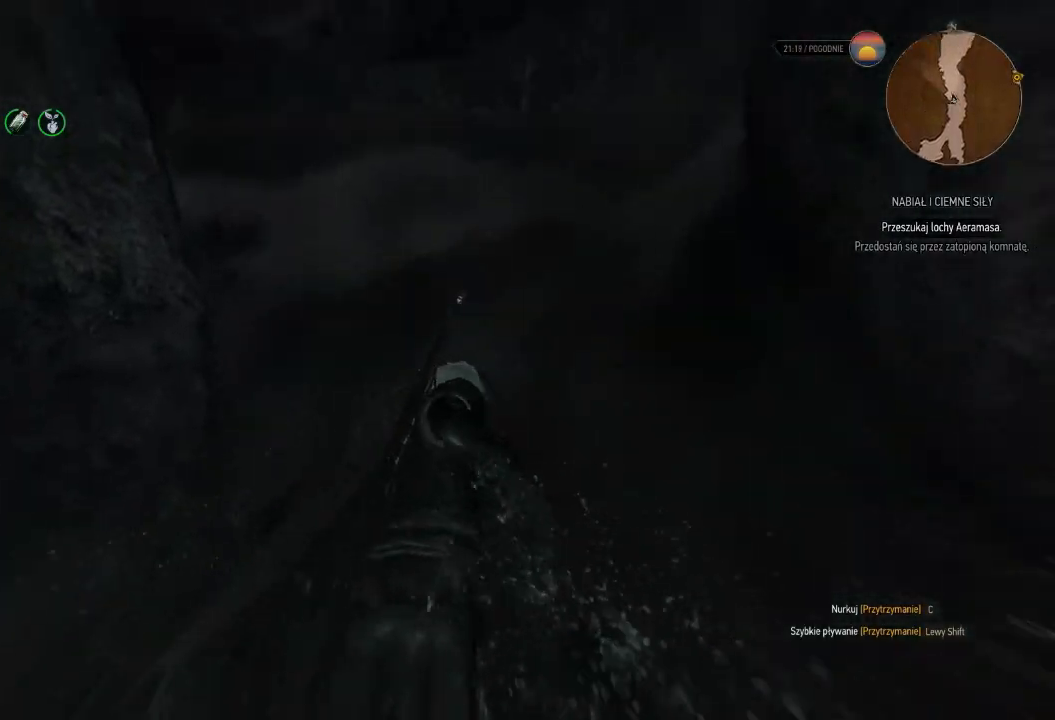
{"keys": ["shift", "w"], "mouse": [], "events": [[480, "mouse_right", "up"]]}
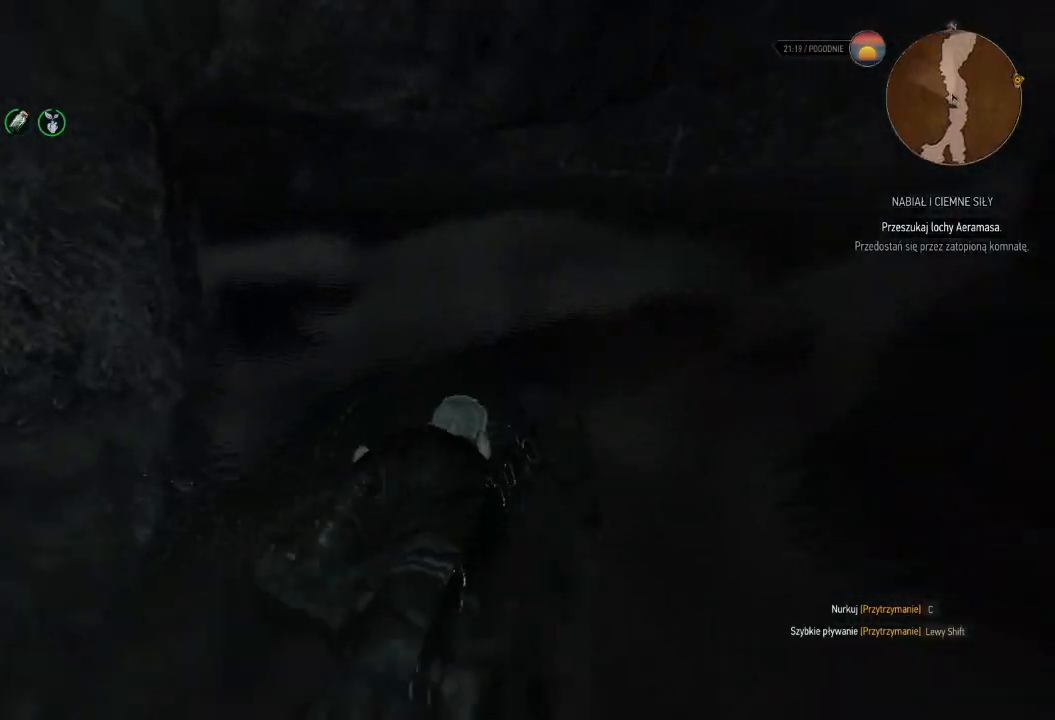
{"keys": ["shift", "w"], "mouse": [], "events": [[40, "d", "down"], [480, "d", "up"]]}
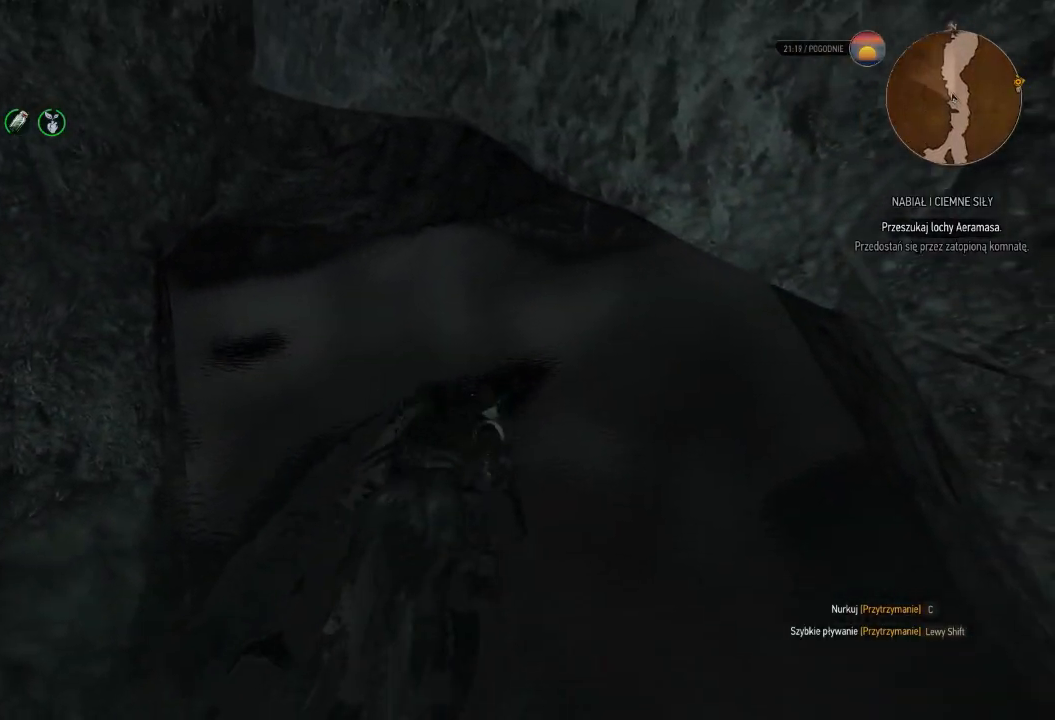
{"keys": ["shift", "w"], "mouse": [], "events": []}
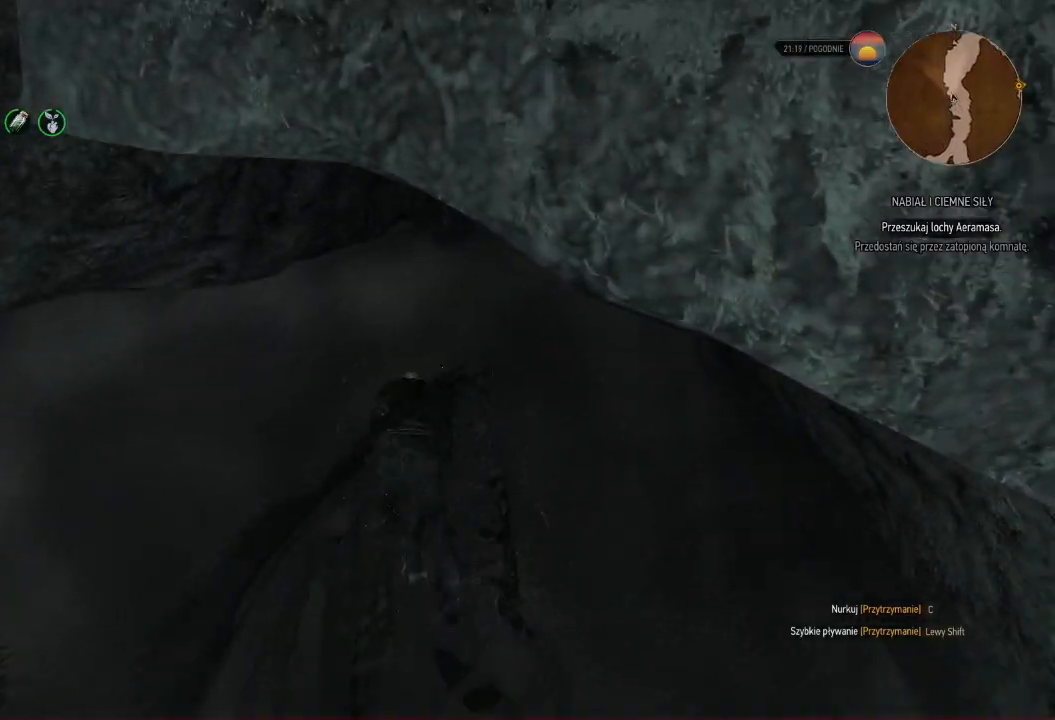
{"keys": ["shift", "w"], "mouse": [], "events": []}
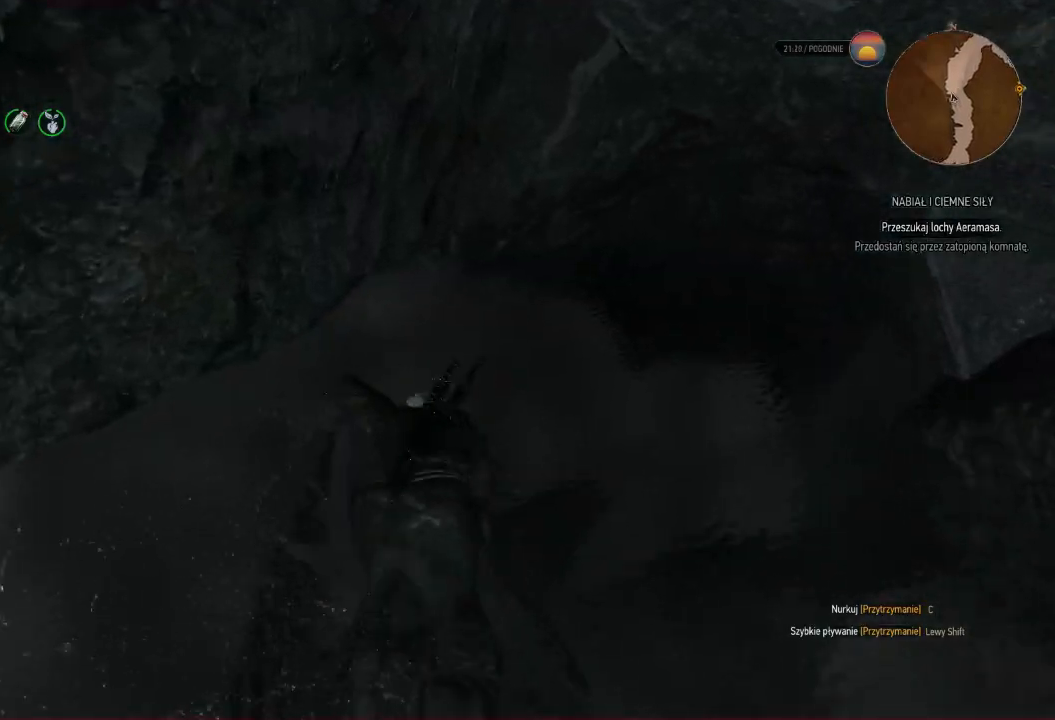
{"keys": ["shift", "w"], "mouse": [], "events": []}
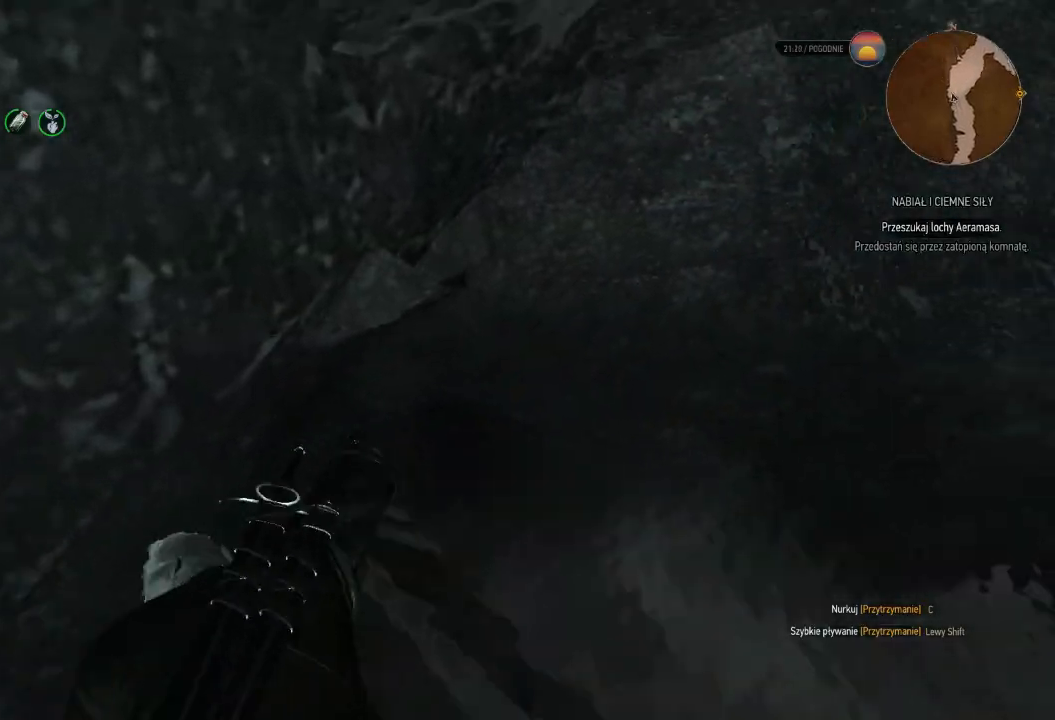
{"keys": ["w"], "mouse": [], "events": [[400, "shift", "up"]]}
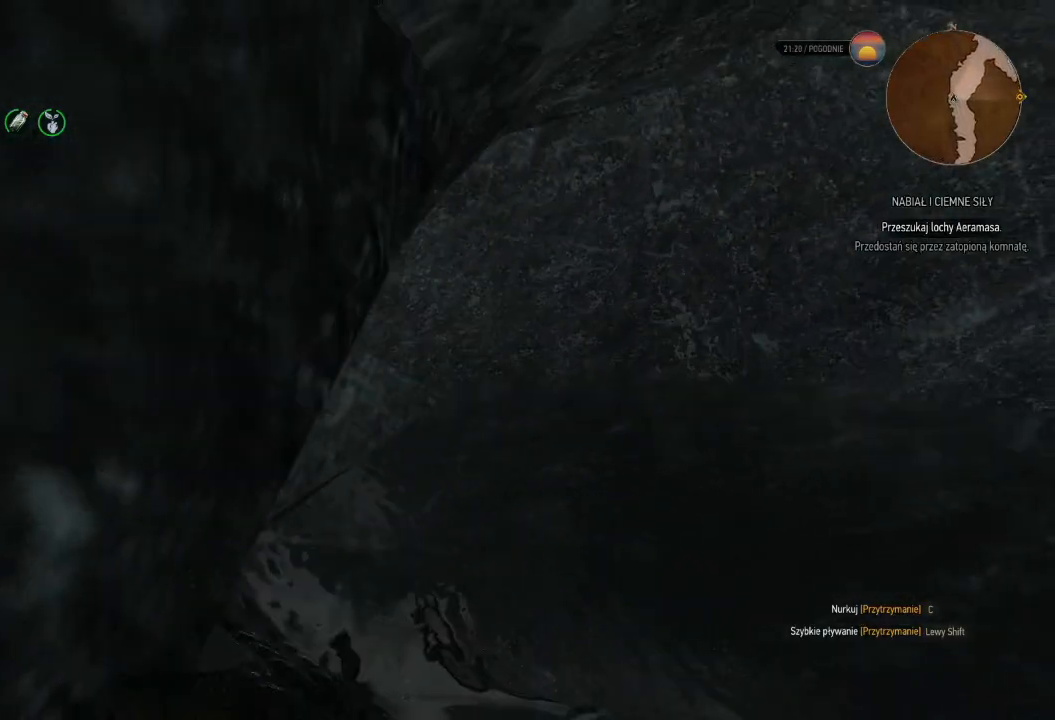
{"keys": ["w"], "mouse": [], "events": []}
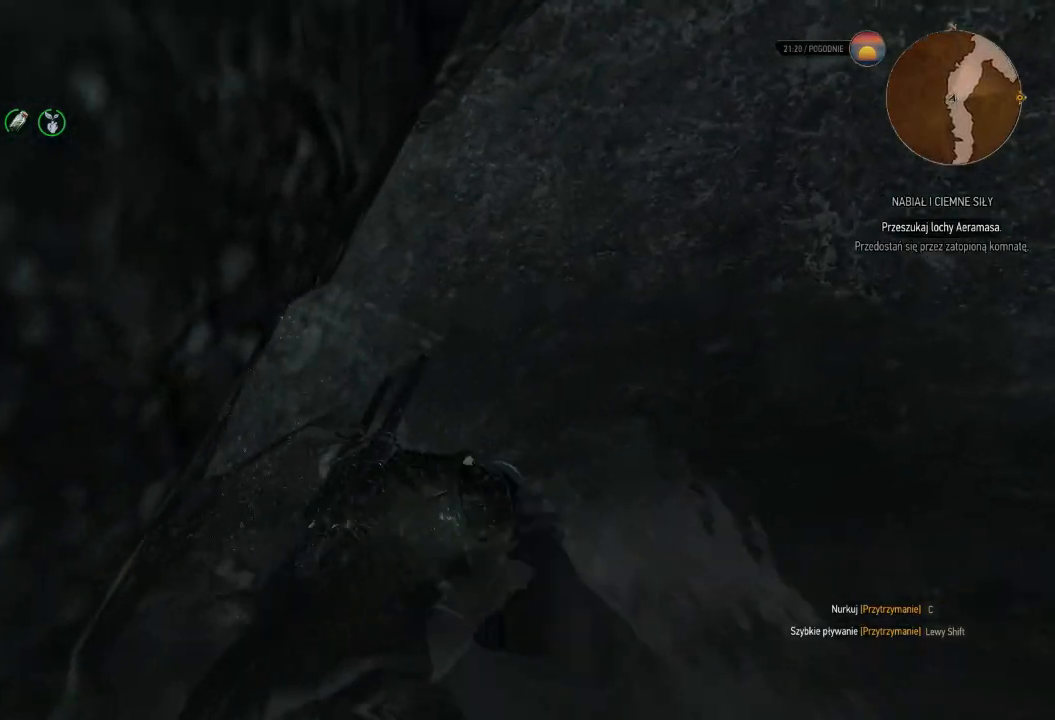
{"keys": [], "mouse": [], "events": [[460, "w", "up"]]}
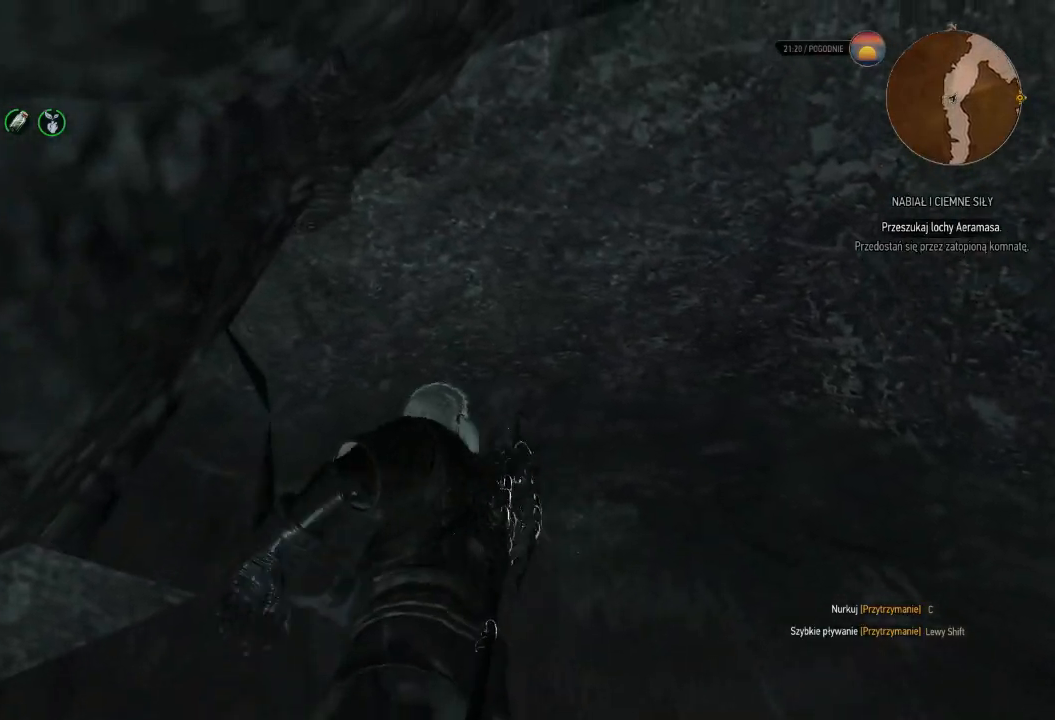
{"keys": [], "mouse": [], "events": []}
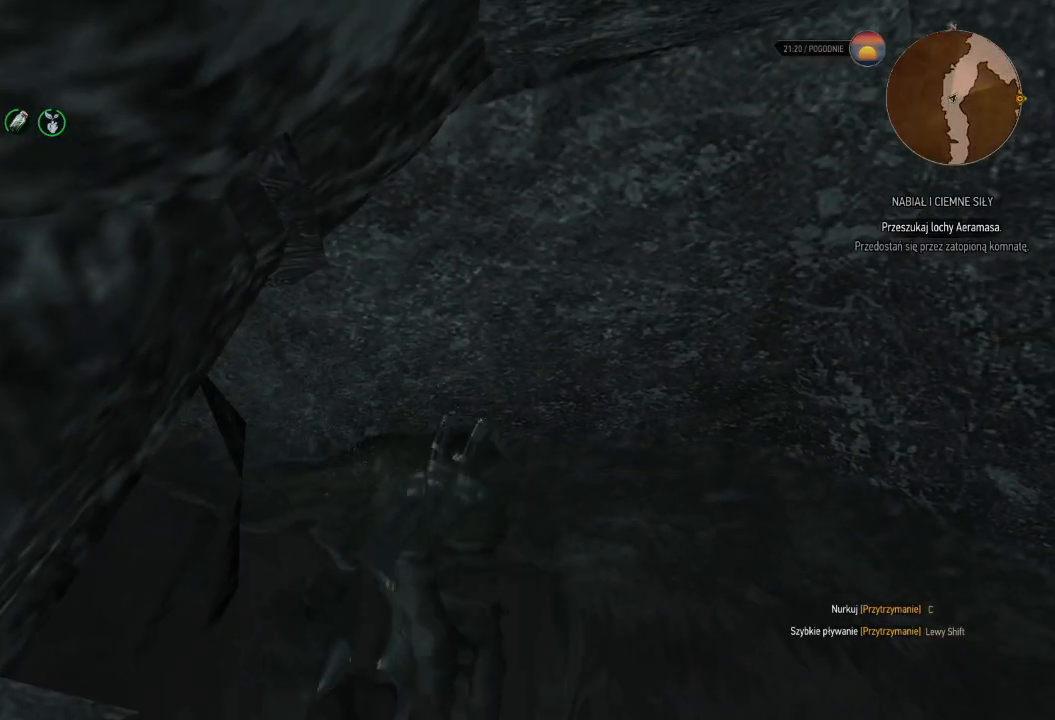
{"keys": [], "mouse": [], "events": []}
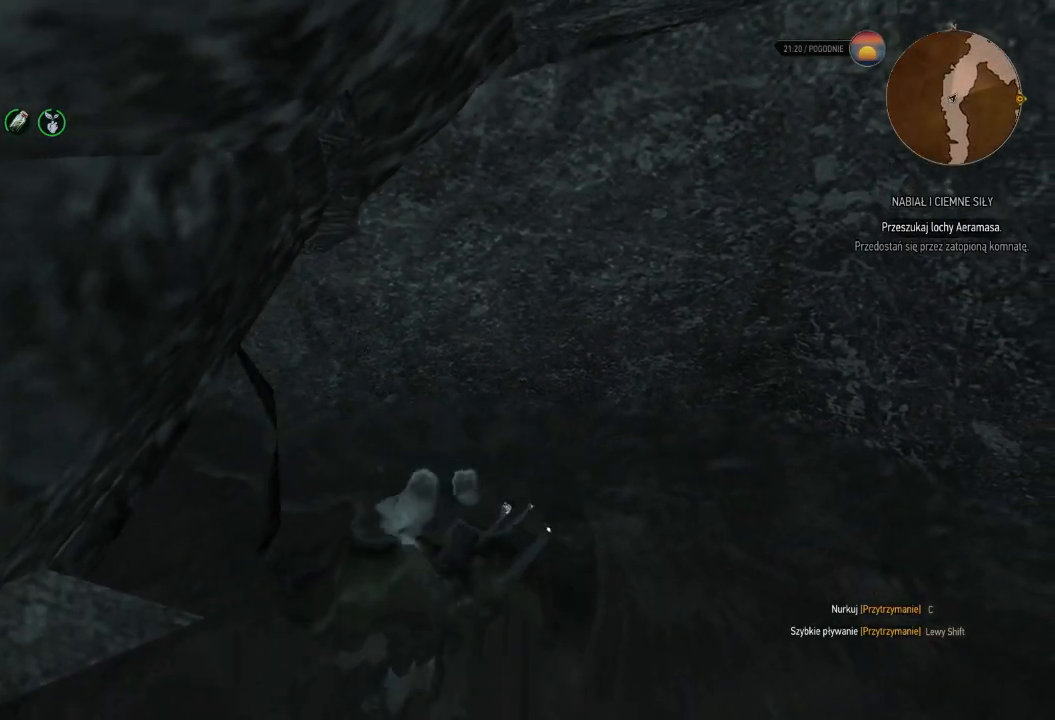
{"keys": [], "mouse": [], "events": []}
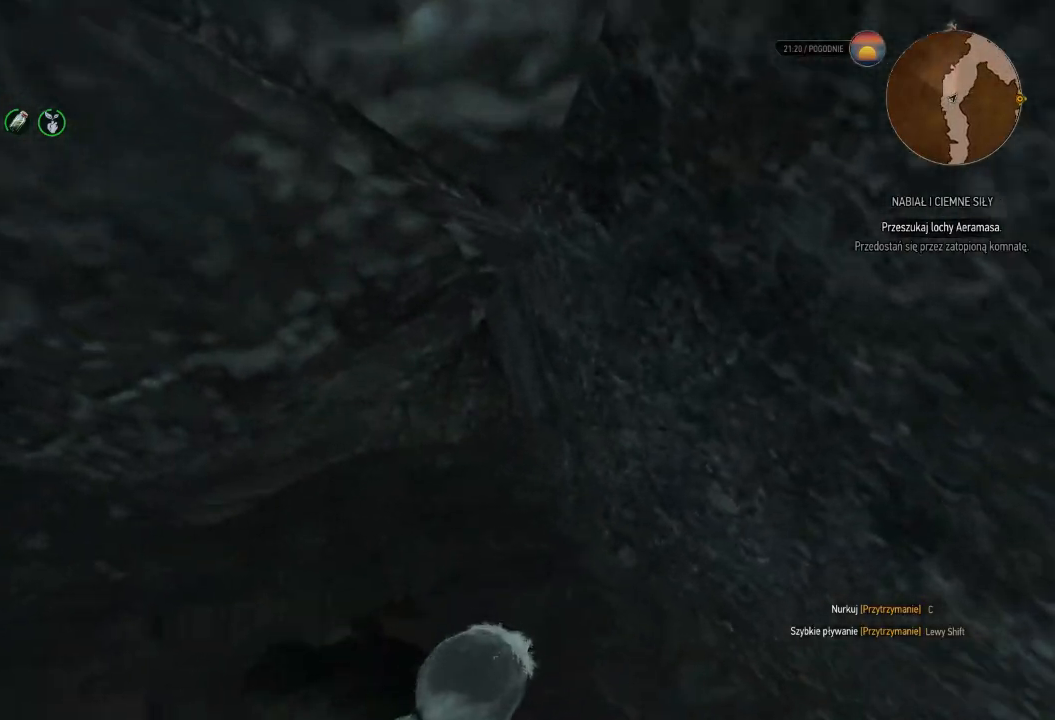
{"keys": [], "mouse": [], "events": []}
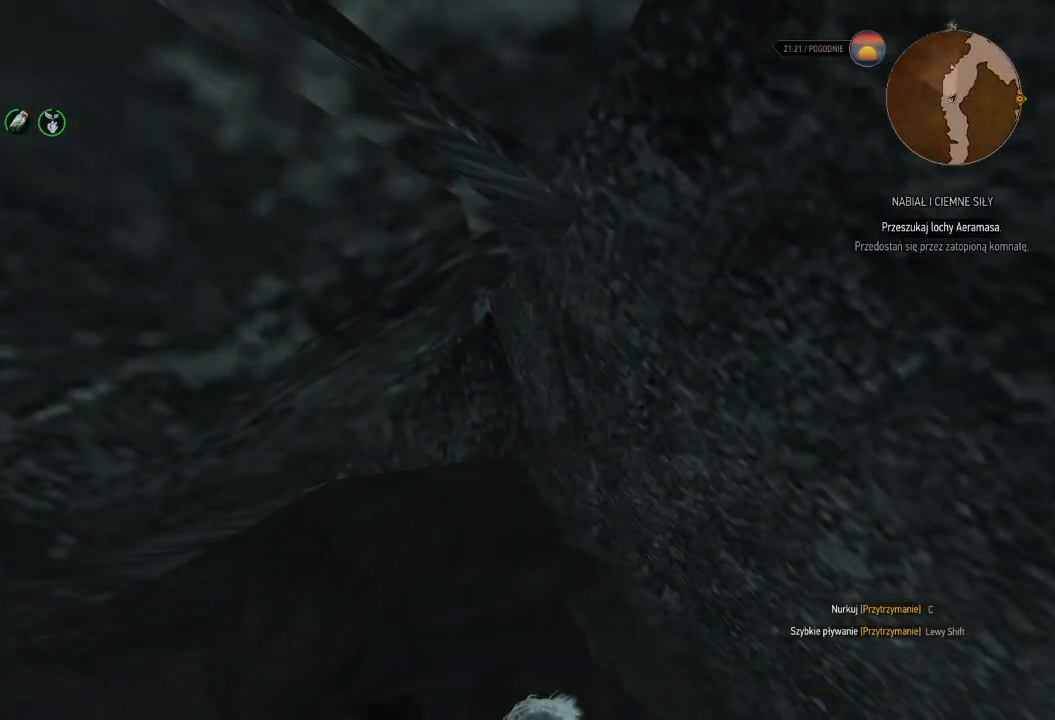
{"keys": ["a", "w"], "mouse": [], "events": [[80, "a", "down"], [320, "w", "down"]]}
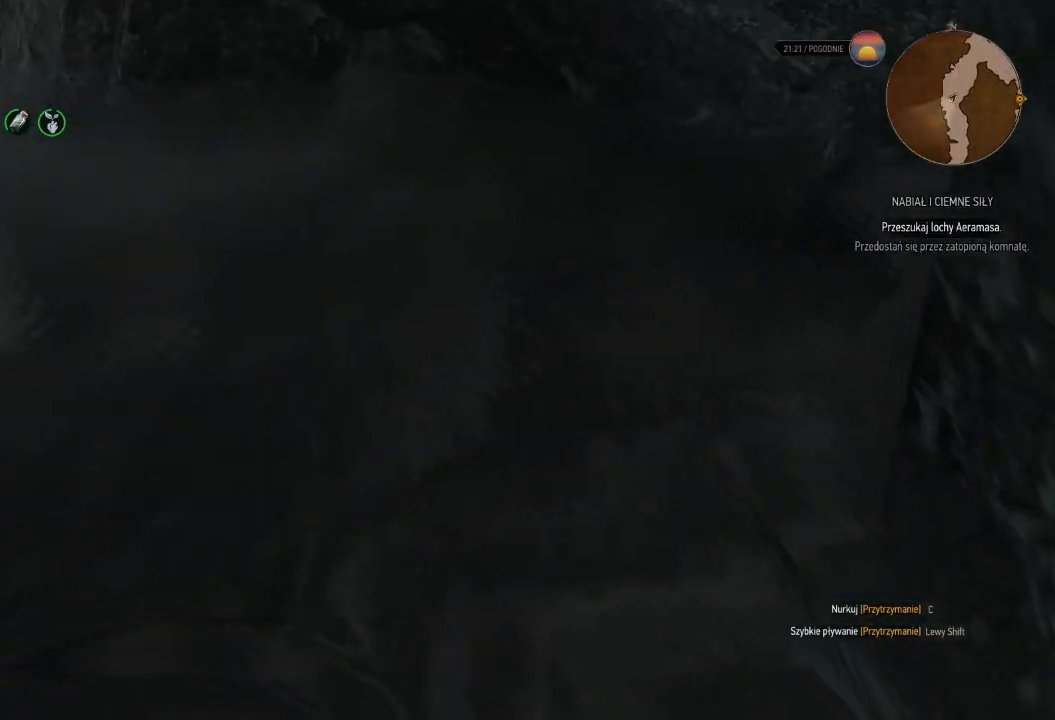
{"keys": ["w"], "mouse": [], "events": [[200, "a", "up"]]}
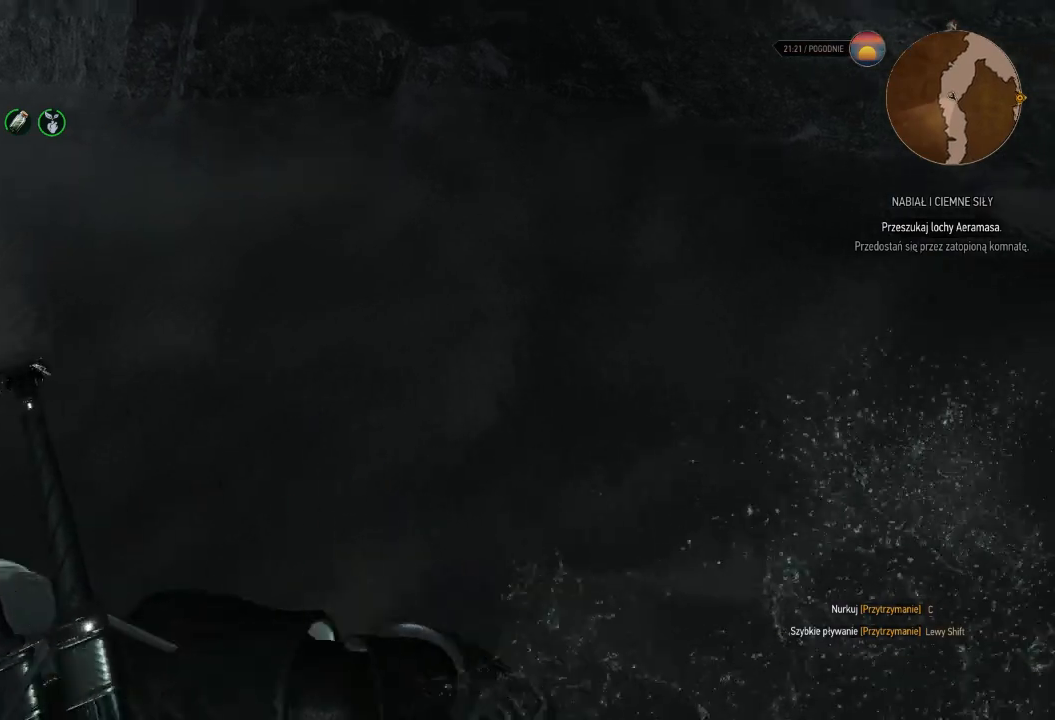
{"keys": ["w"], "mouse": [], "events": []}
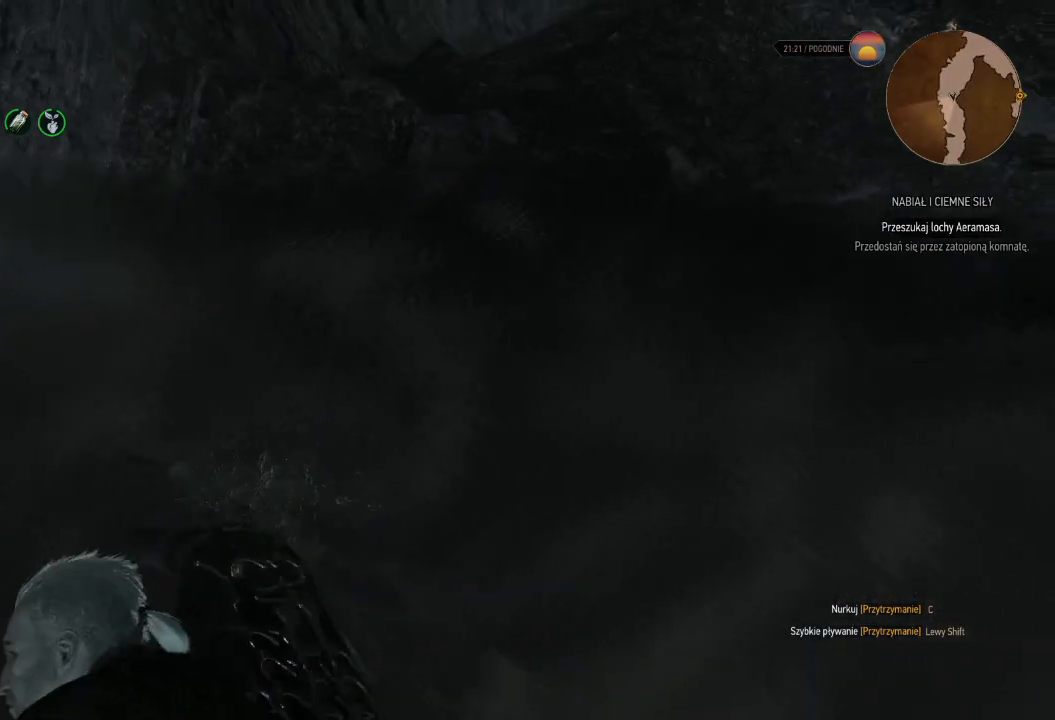
{"keys": ["d"], "mouse": [], "events": [[60, "d", "down"], [260, "w", "up"]]}
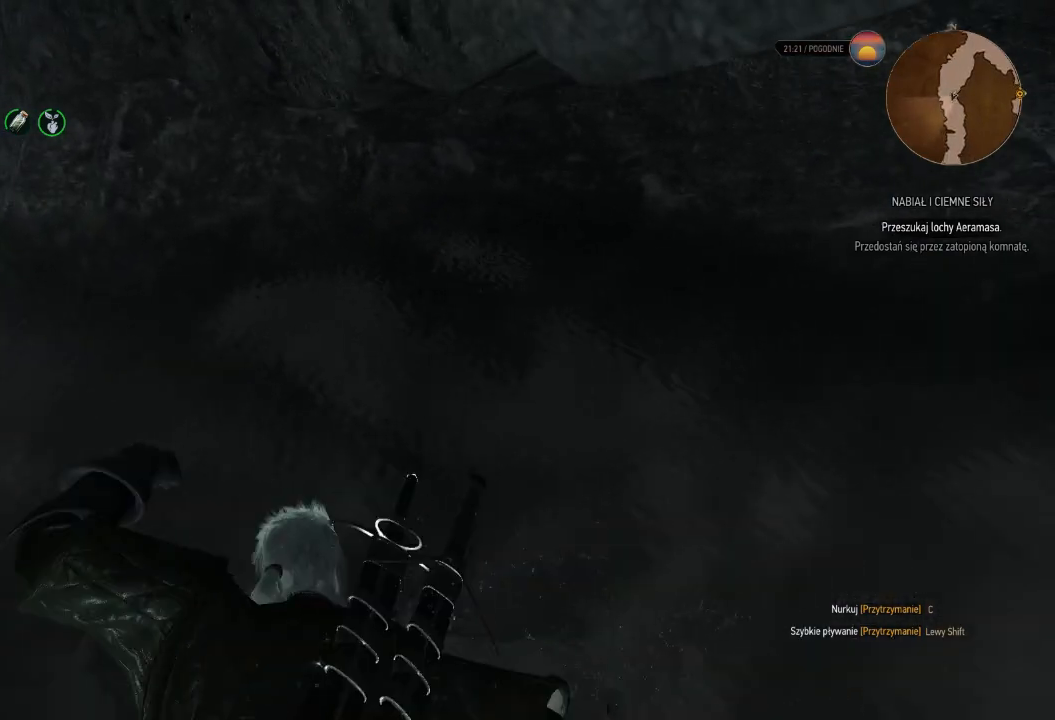
{"keys": [], "mouse": [], "events": [[480, "d", "up"]]}
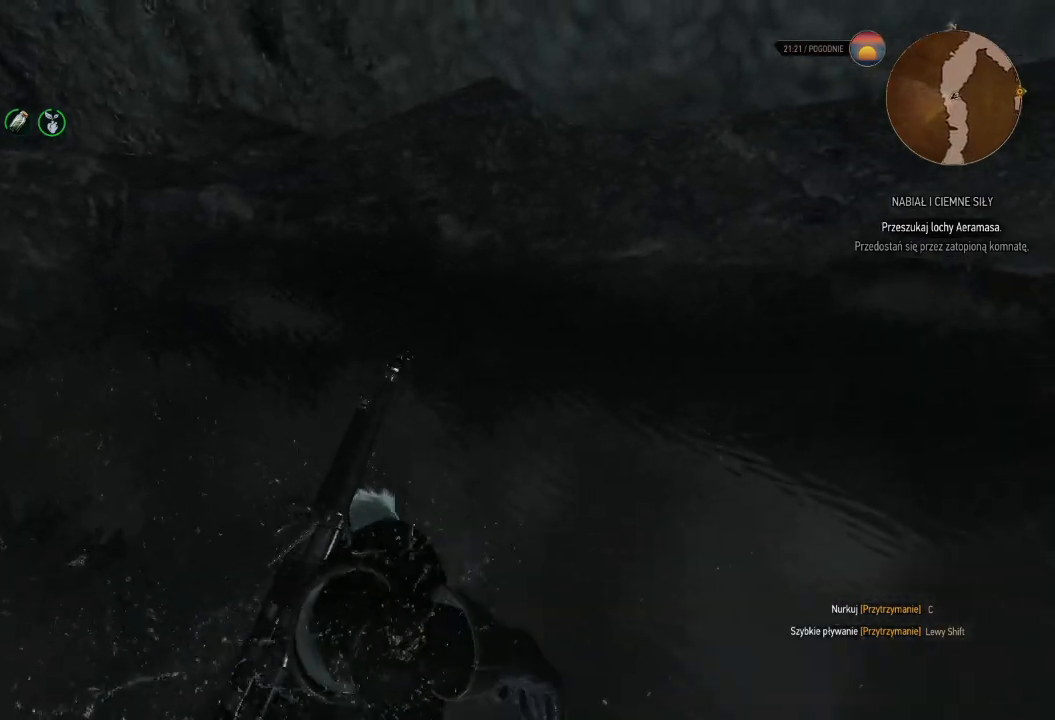
{"keys": [], "mouse": [], "events": []}
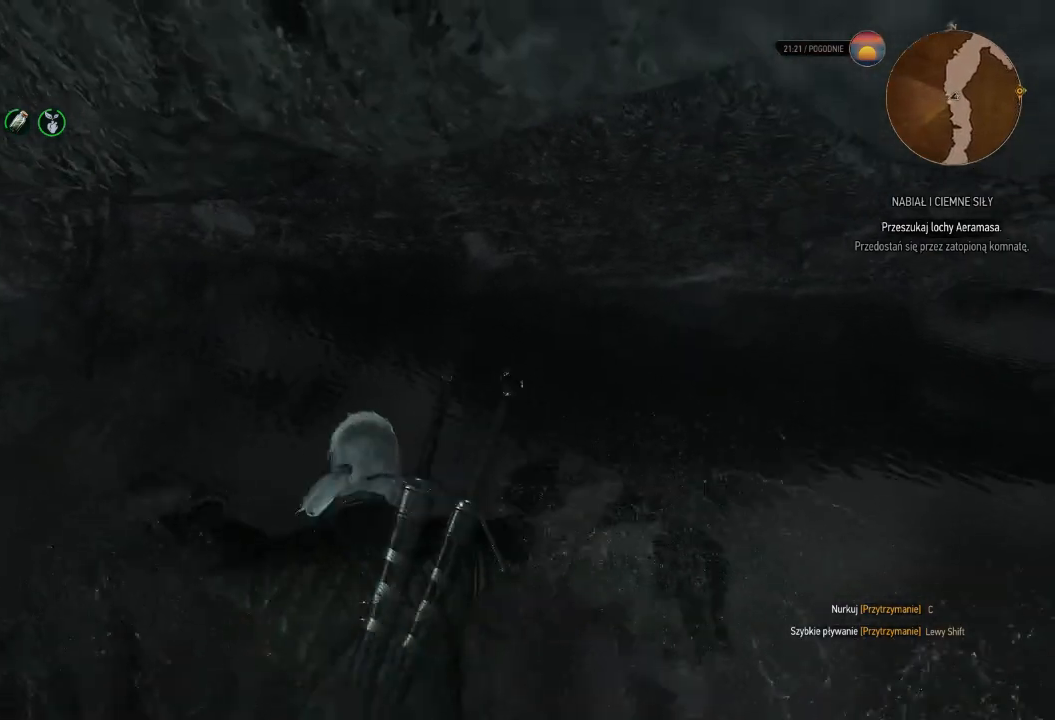
{"keys": [], "mouse": [], "events": []}
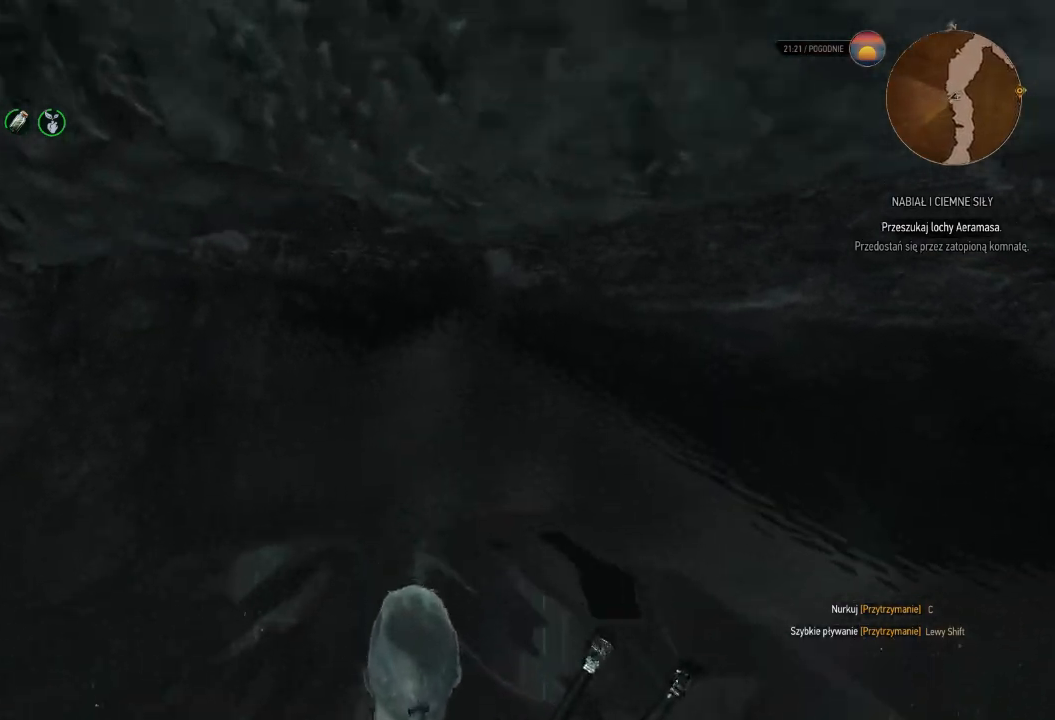
{"keys": [], "mouse": [], "events": []}
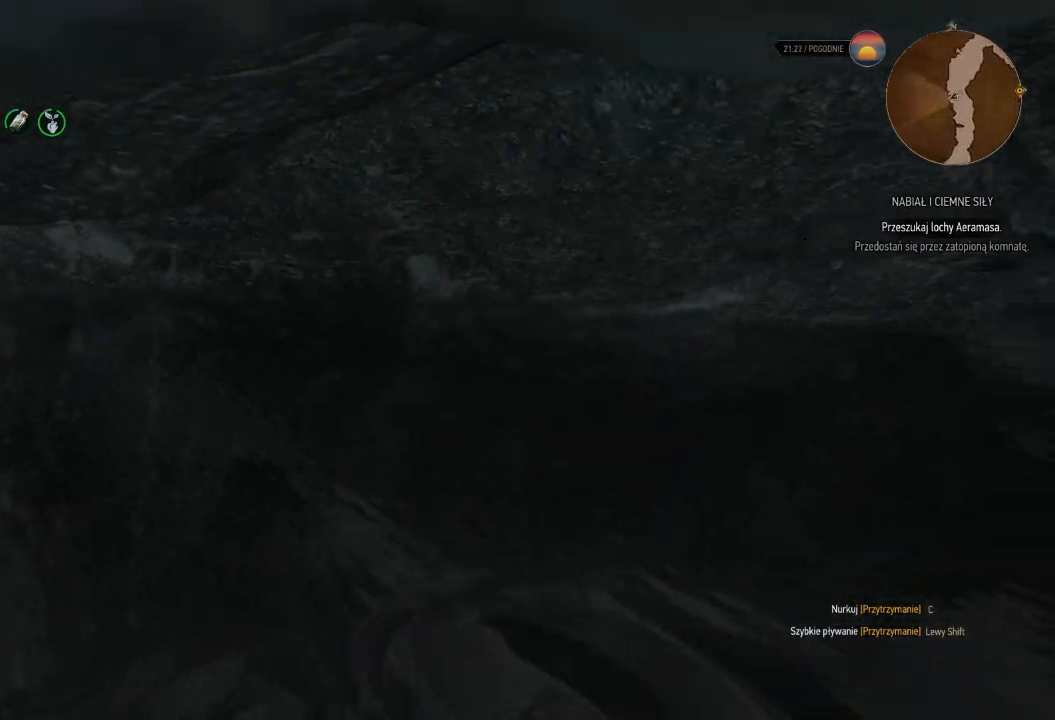
{"keys": ["w"], "mouse": [], "events": [[40, "w", "down"]]}
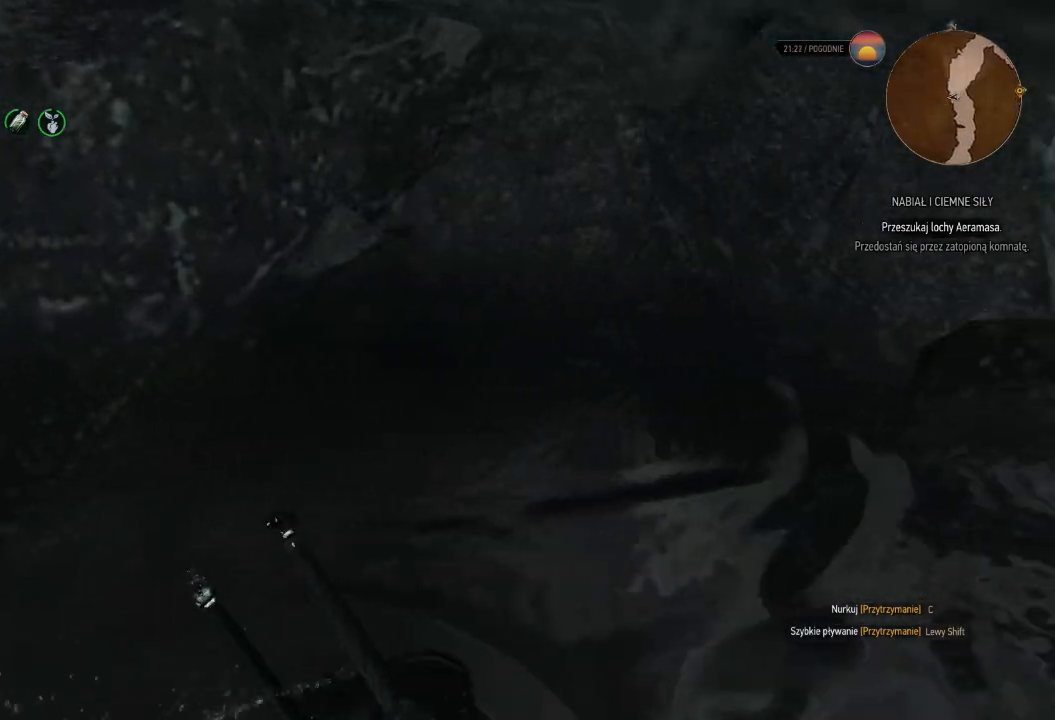
{"keys": ["w"], "mouse": [], "events": []}
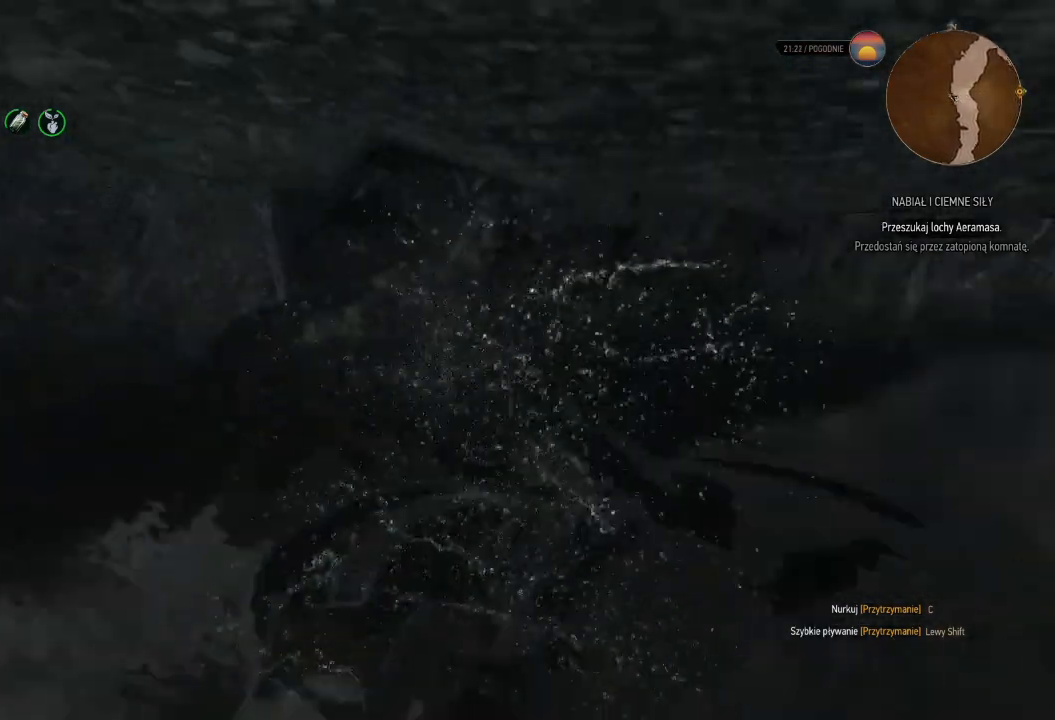
{"keys": ["d", "w"], "mouse": [], "events": [[200, "d", "down"]]}
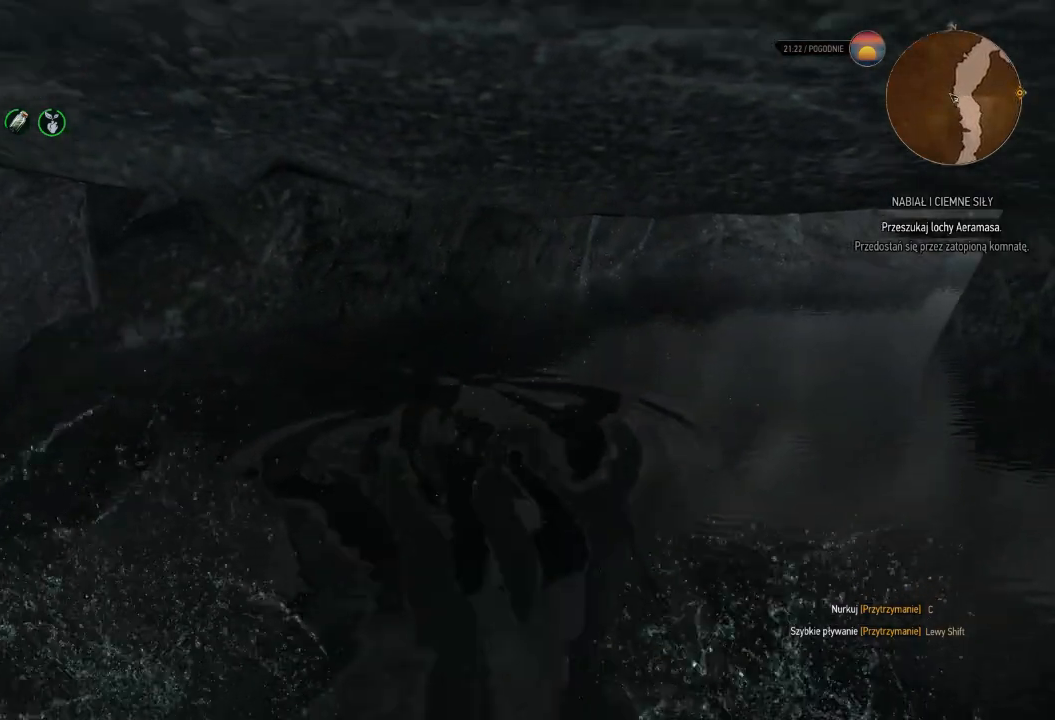
{"keys": ["a", "w"], "mouse": [], "events": [[400, "a", "down"], [400, "d", "up"]]}
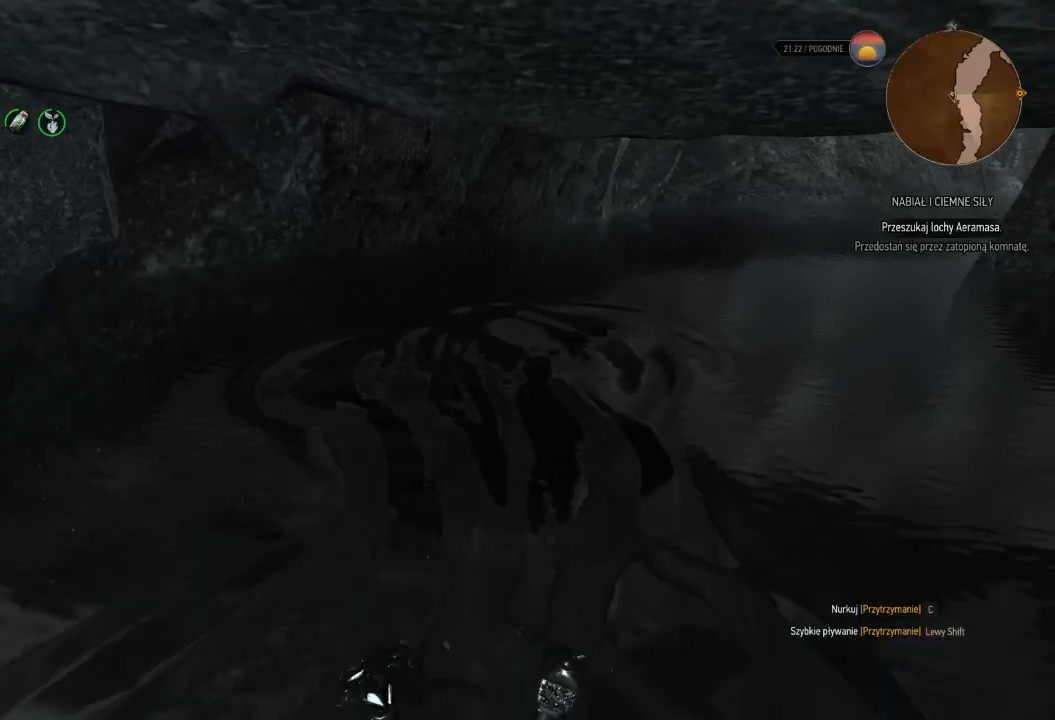
{"keys": ["a", "w"], "mouse": [], "events": []}
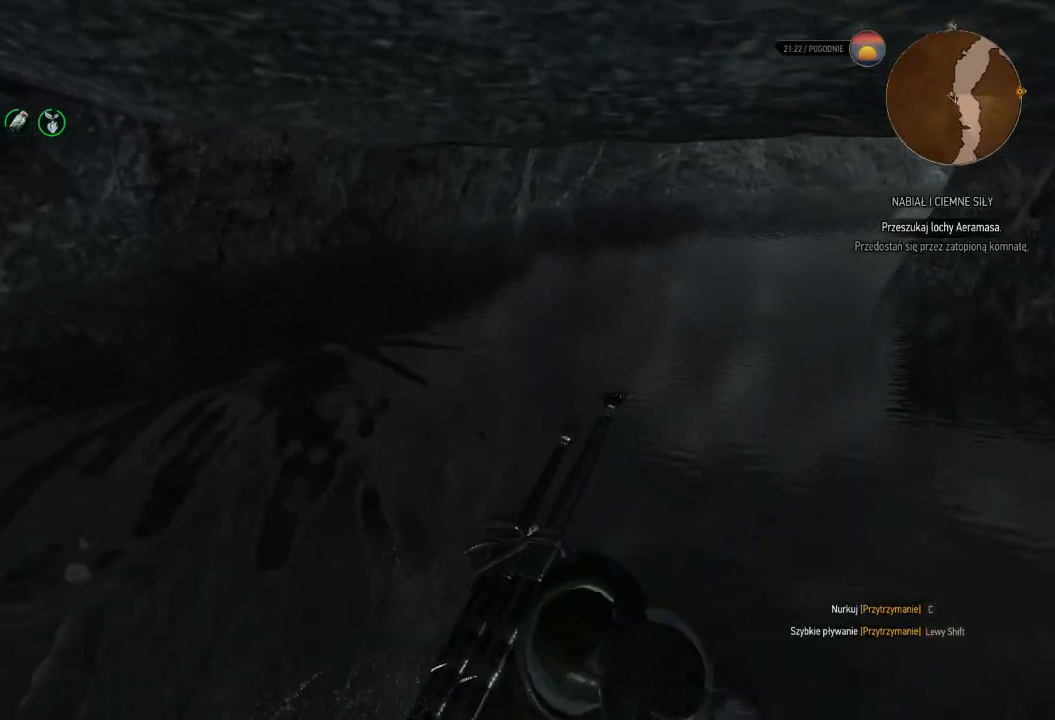
{"keys": [], "mouse": [], "events": [[220, "a", "up"], [220, "w", "up"]]}